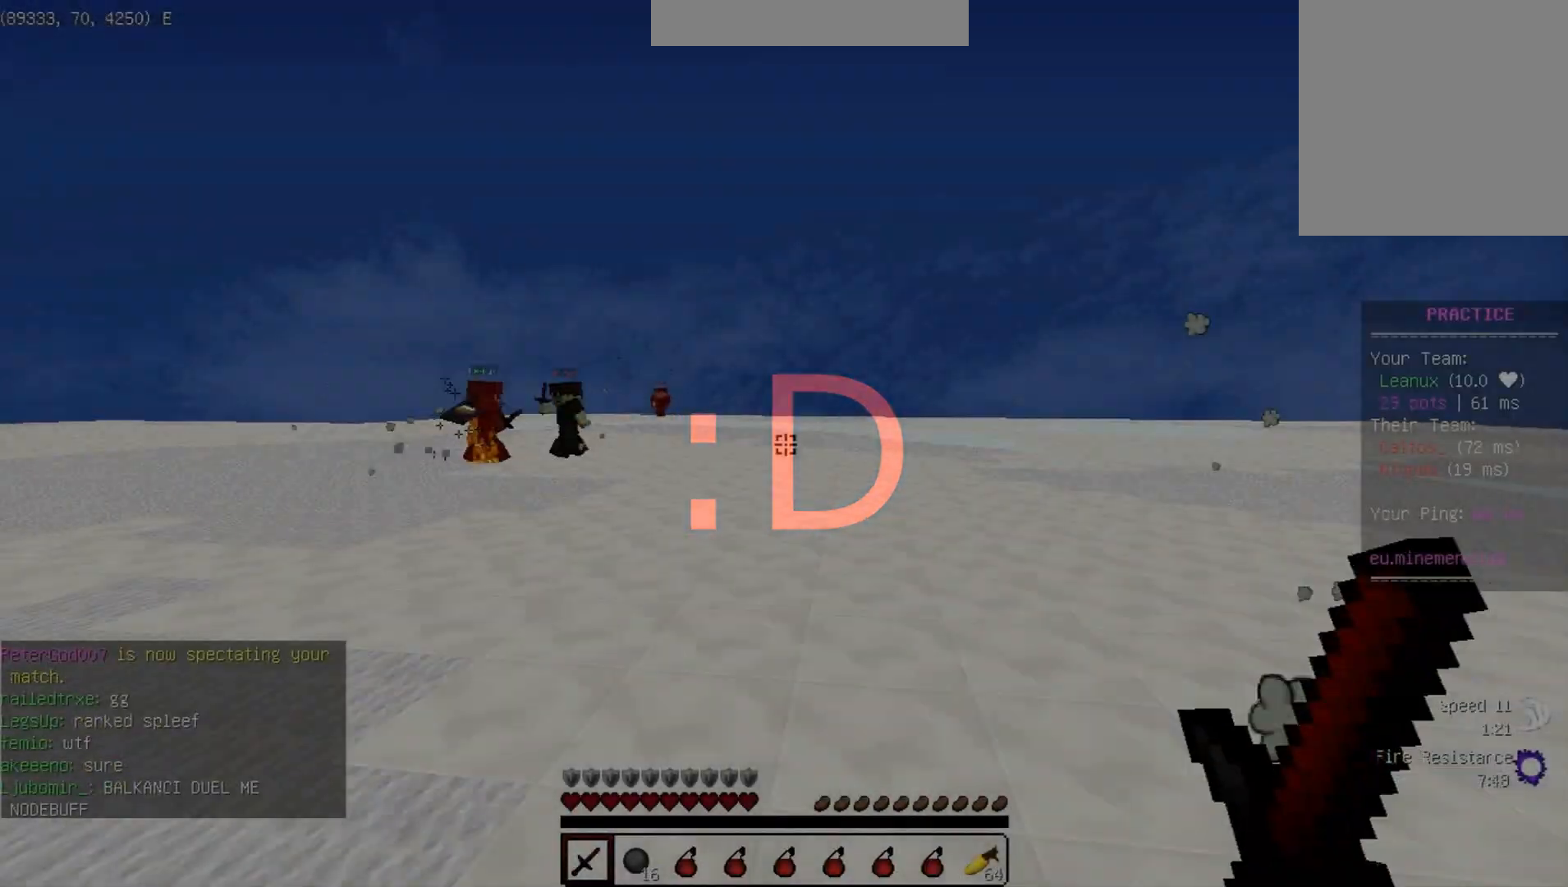
Gameplay with keyboard; each line is a JSON object with the keys held at the frame after it. "events" lists presses ("down") and releases ("up") of "a", "d", "s", "space" and "w" between this image and that frame as [ms after this image, input, new state], when the widget could be followed in between. No other keys are recorded. Mouse input is not recorded.
{"keys": ["a", "w"], "events": [[17, "s", "up"], [50, "w", "down"]]}
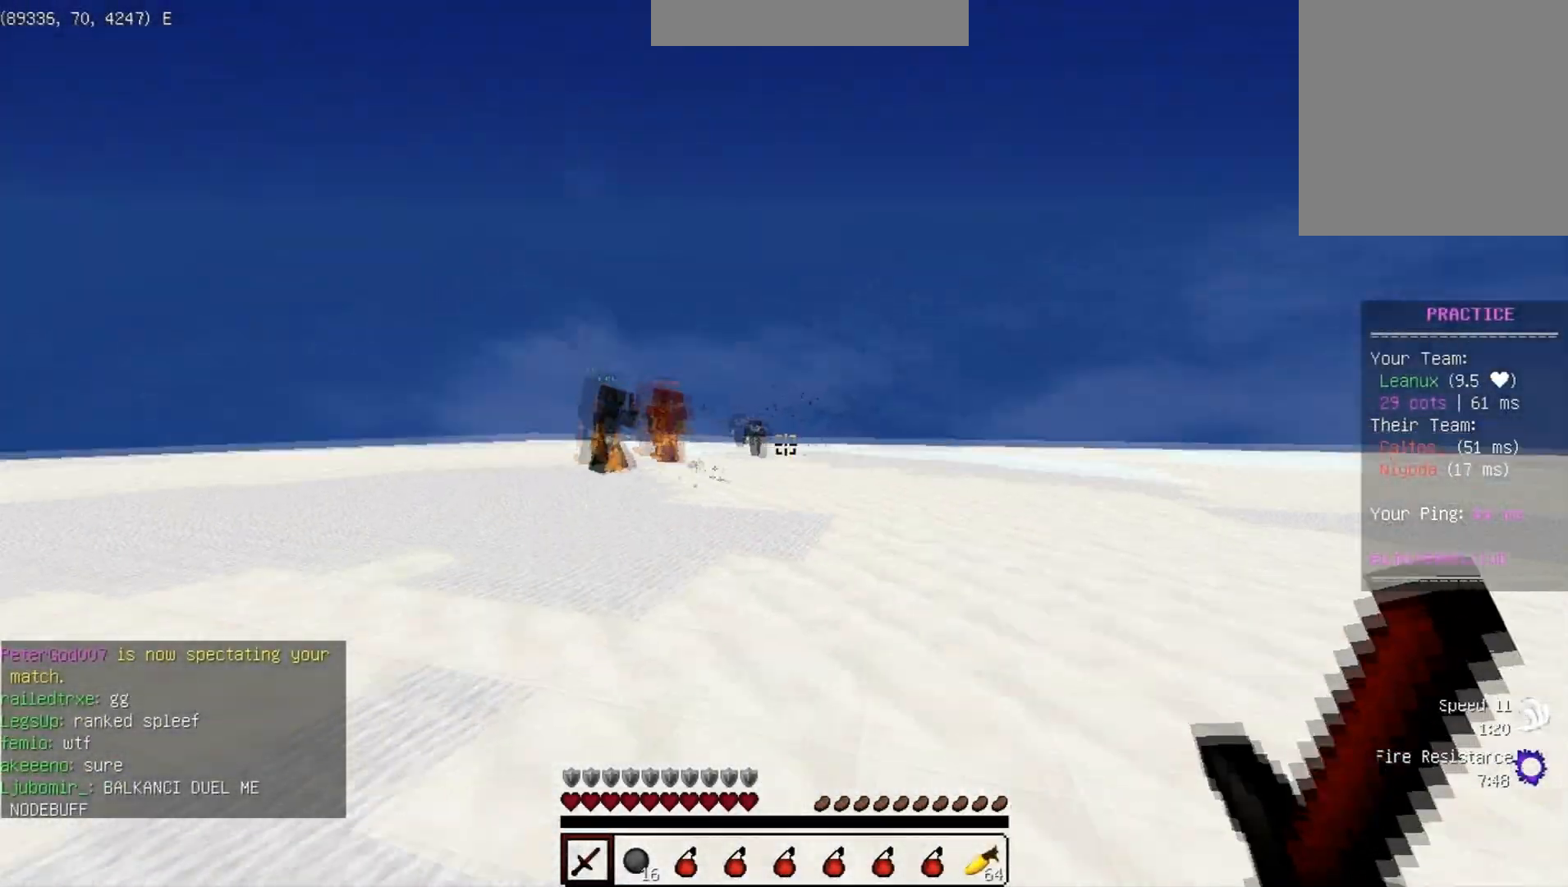
{"keys": ["w"], "events": [[217, "a", "up"]]}
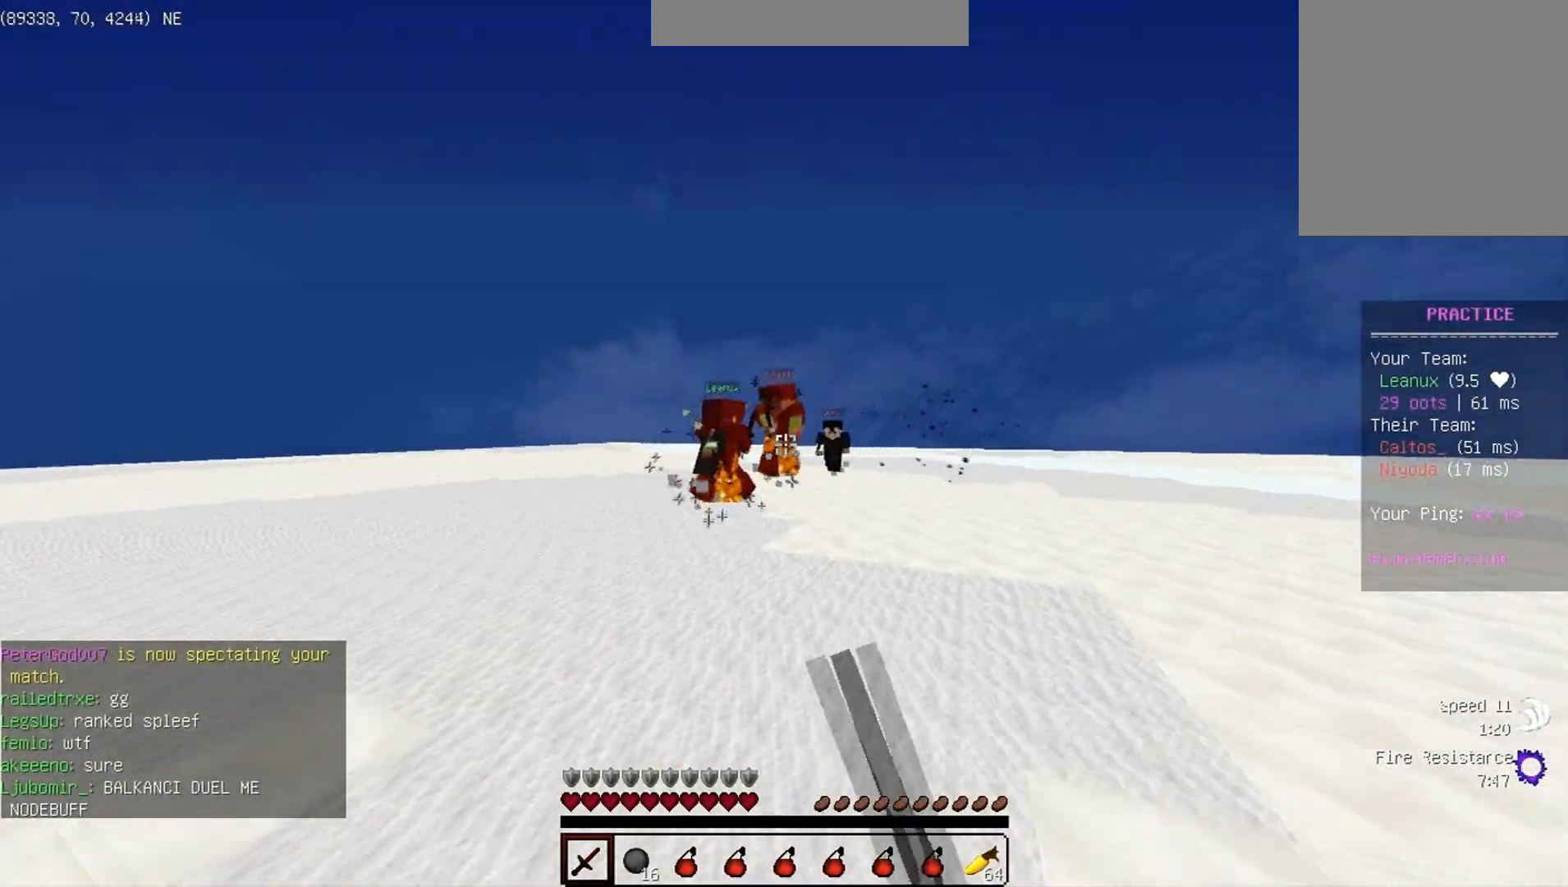
{"keys": ["w"], "events": []}
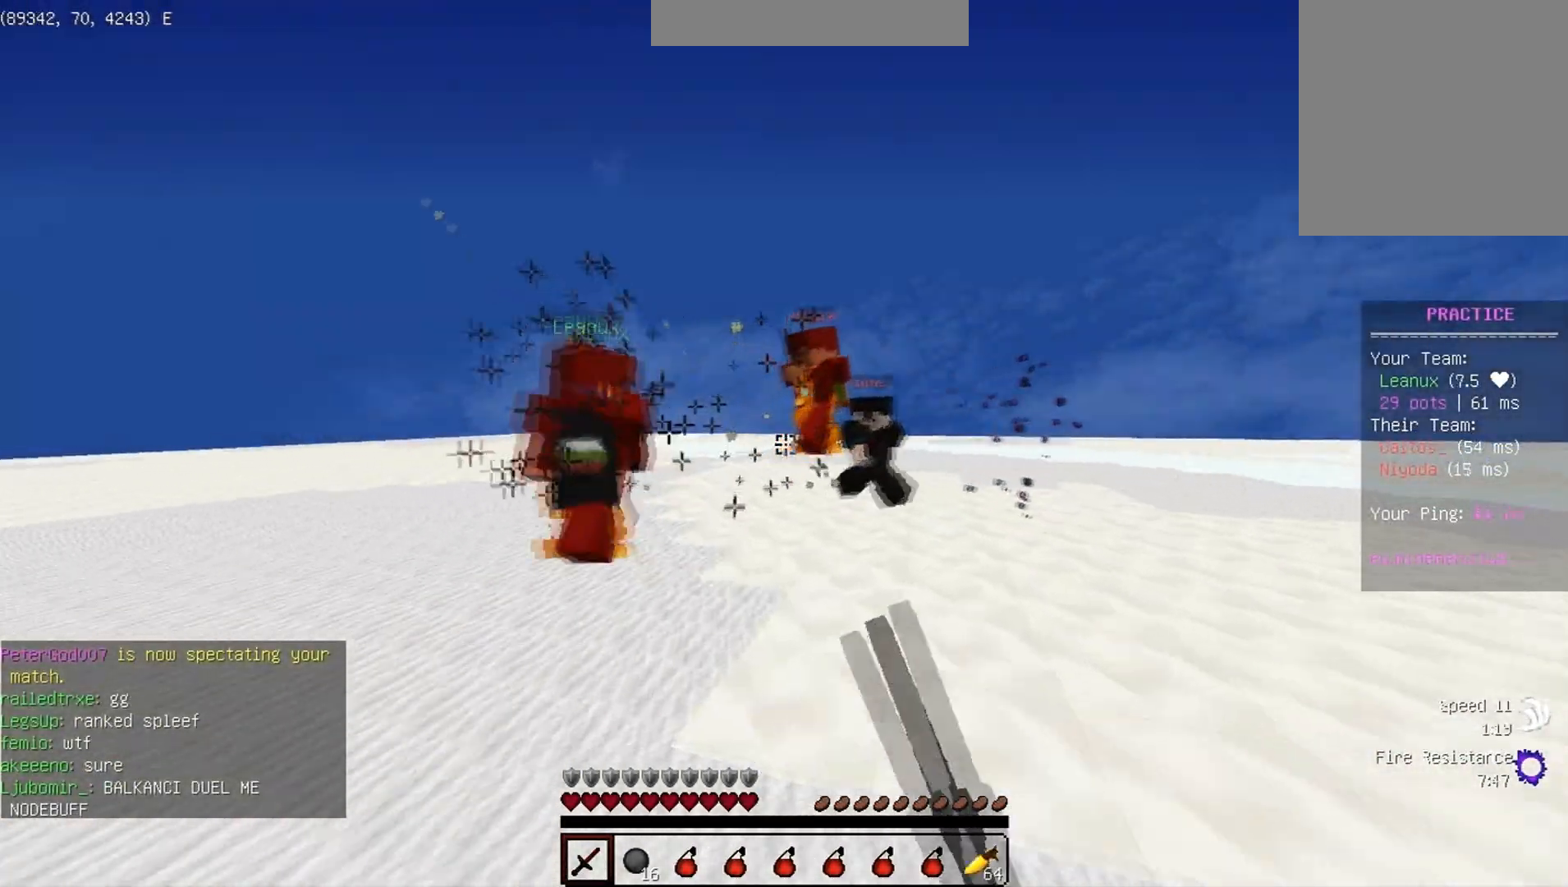
{"keys": ["d", "w"], "events": [[233, "d", "down"]]}
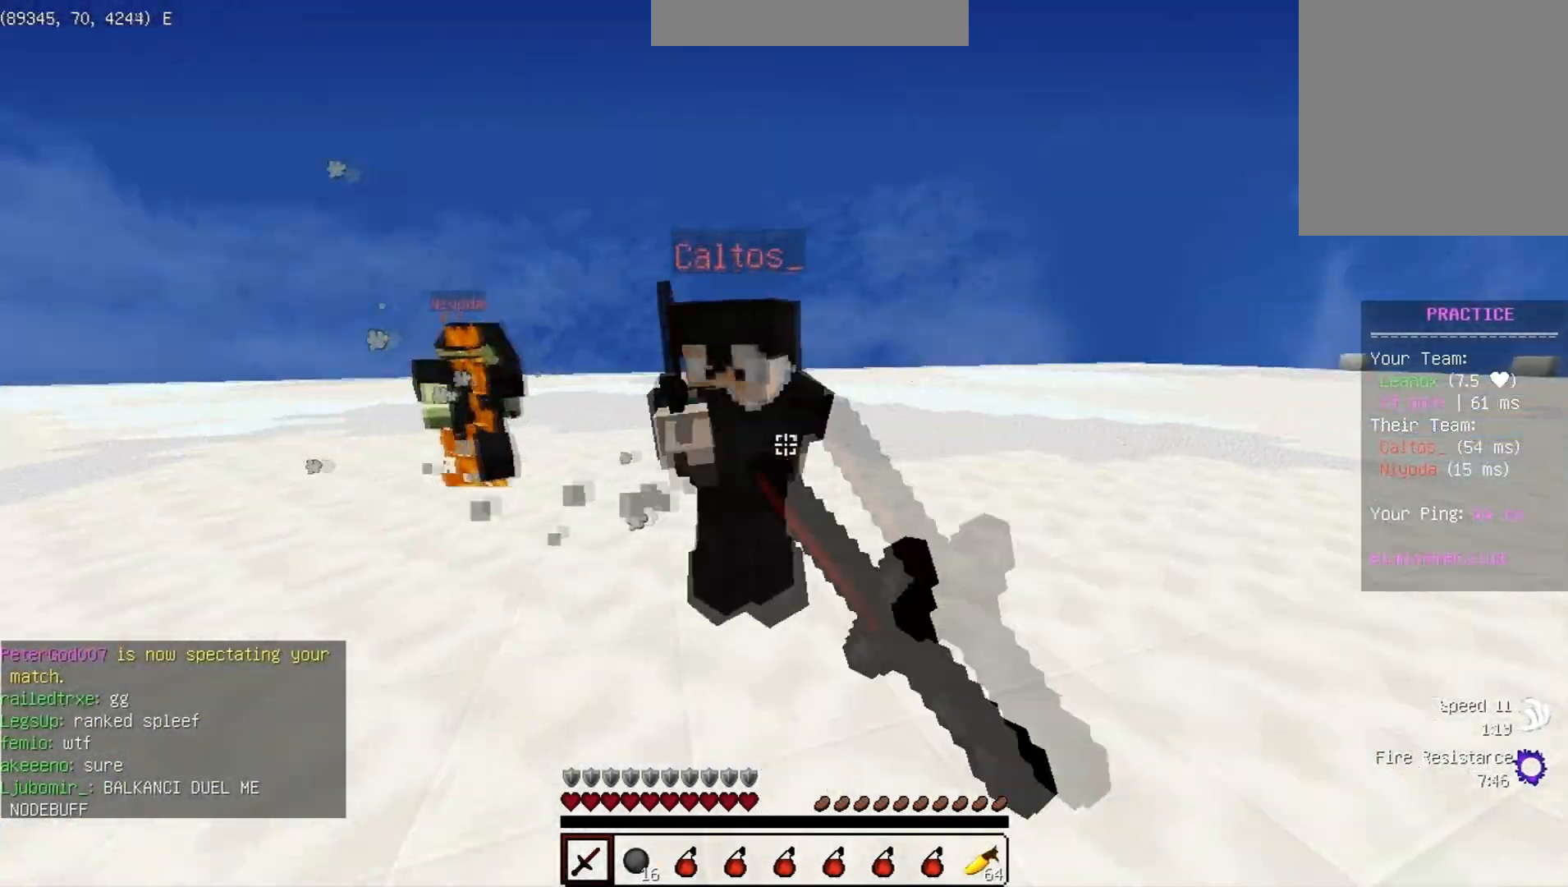
{"keys": ["w"], "events": [[133, "a", "down"], [217, "d", "up"], [267, "d", "down"], [283, "a", "up"], [433, "d", "up"]]}
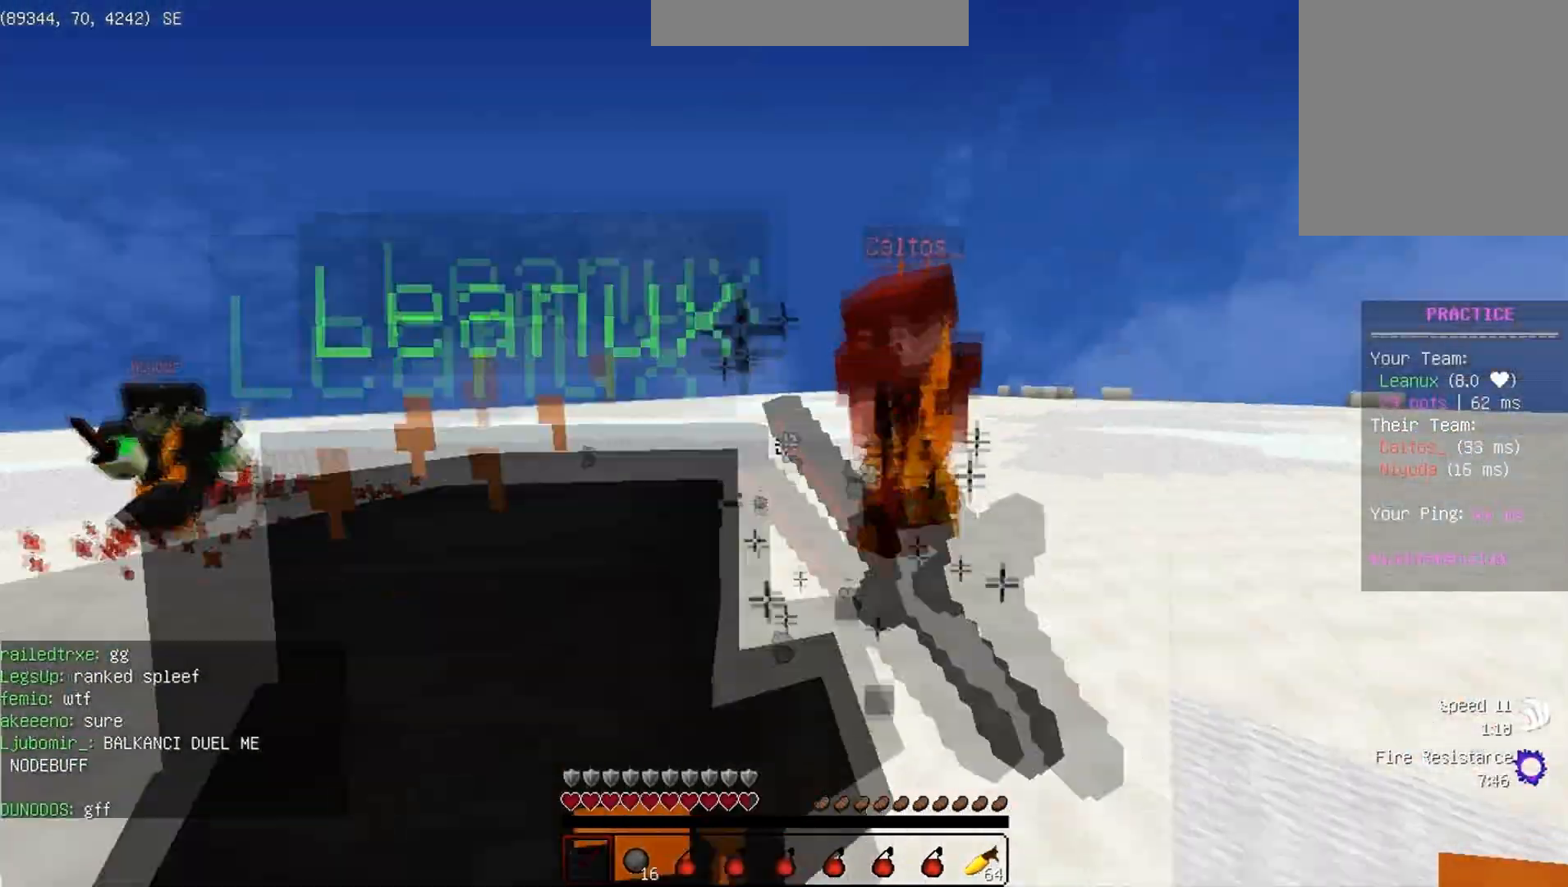
{"keys": ["w"], "events": []}
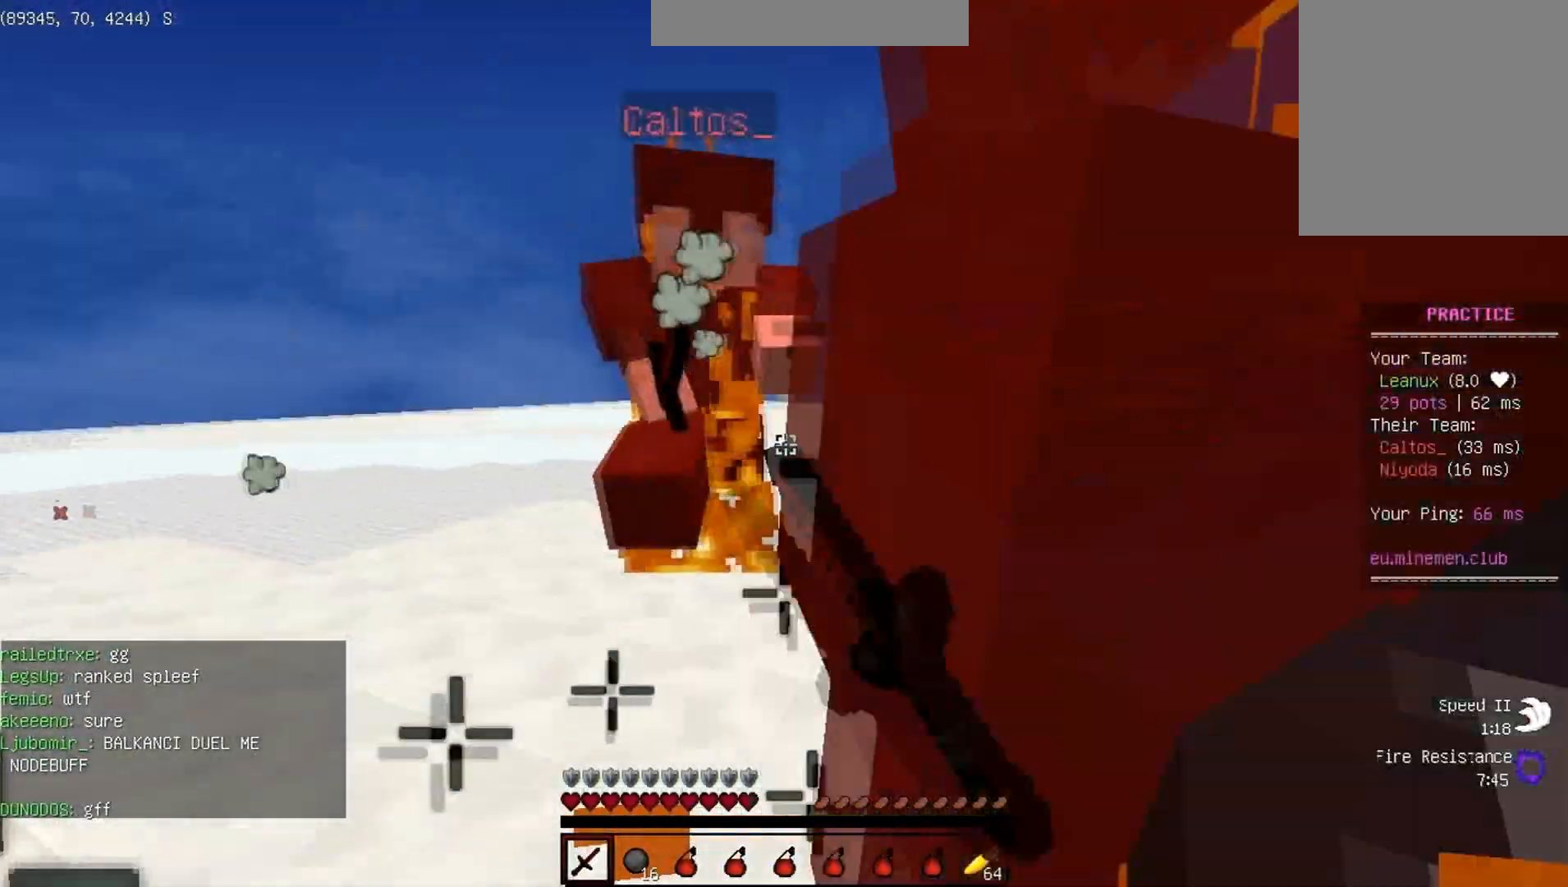
{"keys": ["a", "d", "w"], "events": [[33, "a", "down"], [317, "a", "up"], [333, "d", "down"], [500, "a", "down"]]}
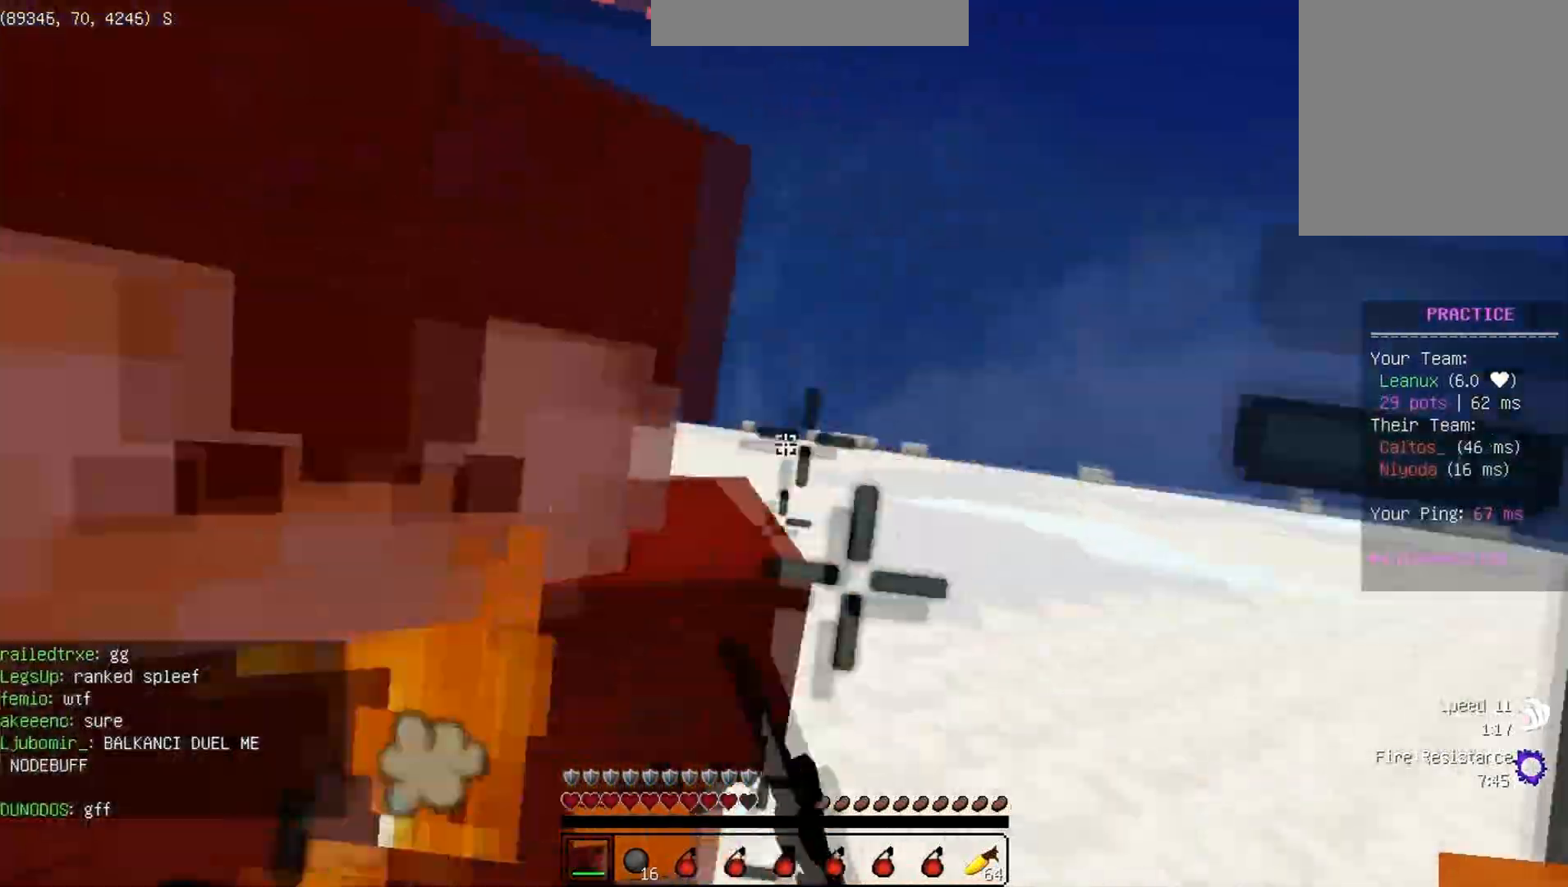
{"keys": ["d", "w"], "events": [[50, "d", "up"], [350, "d", "down"], [383, "a", "up"]]}
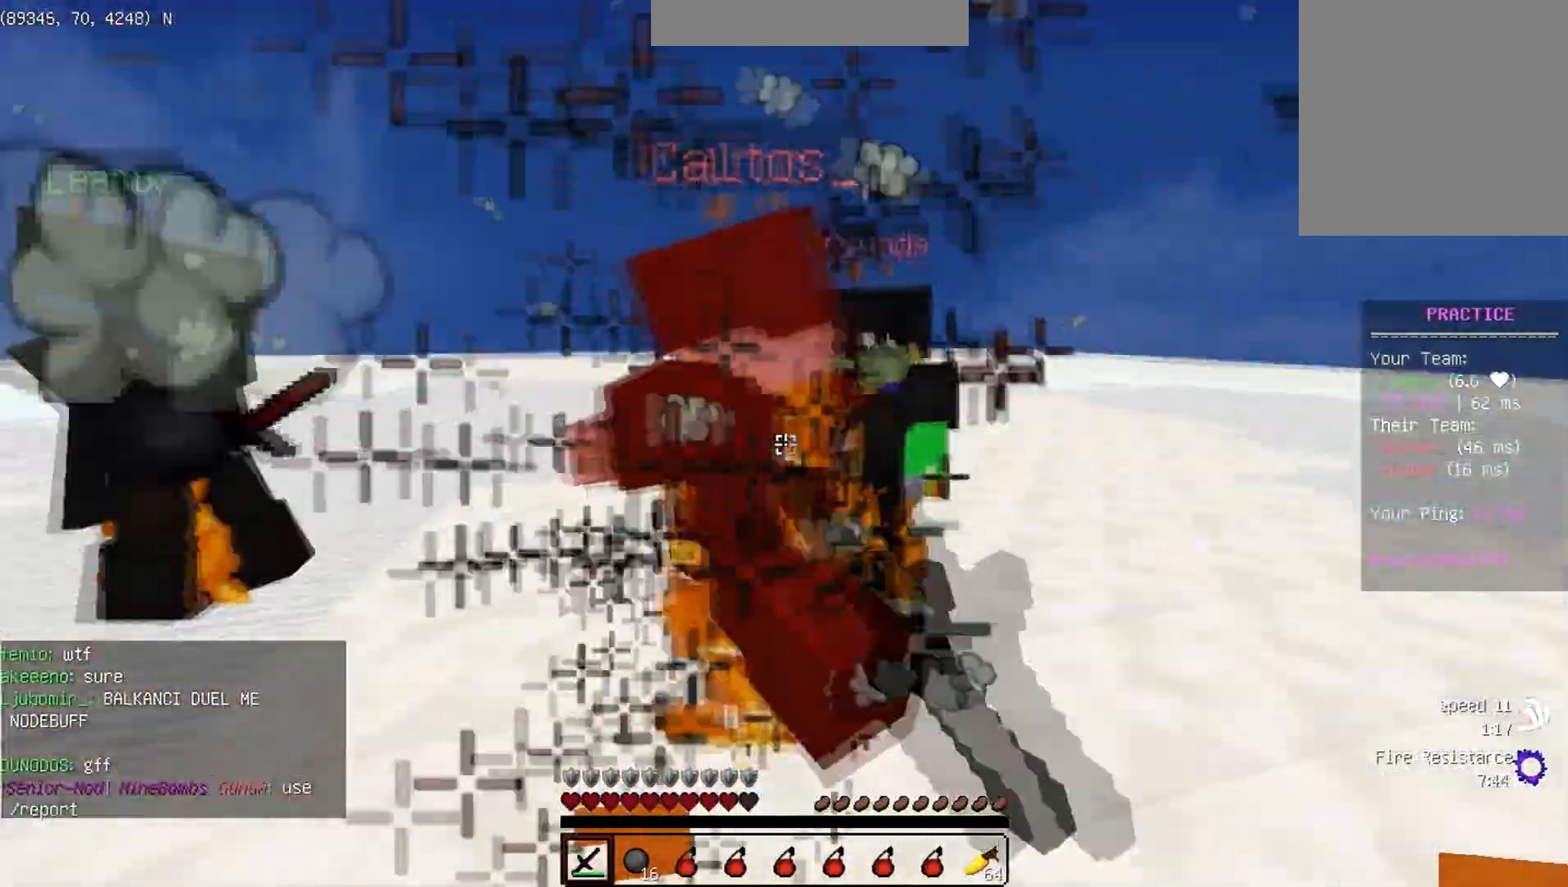
{"keys": ["w"], "events": [[483, "d", "up"]]}
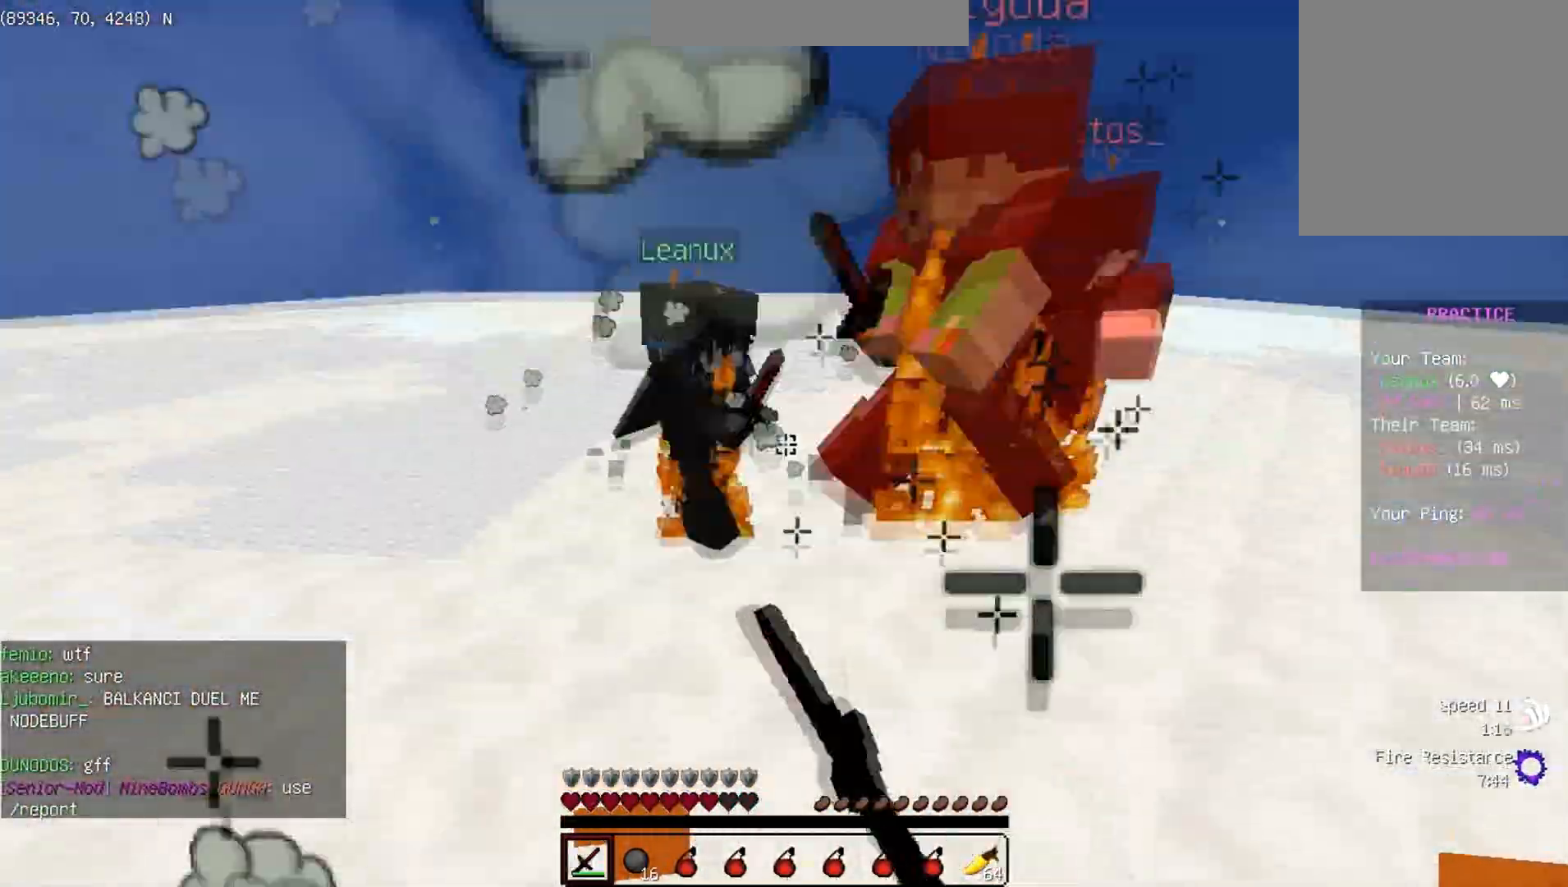
{"keys": ["d", "w"], "events": [[317, "d", "down"]]}
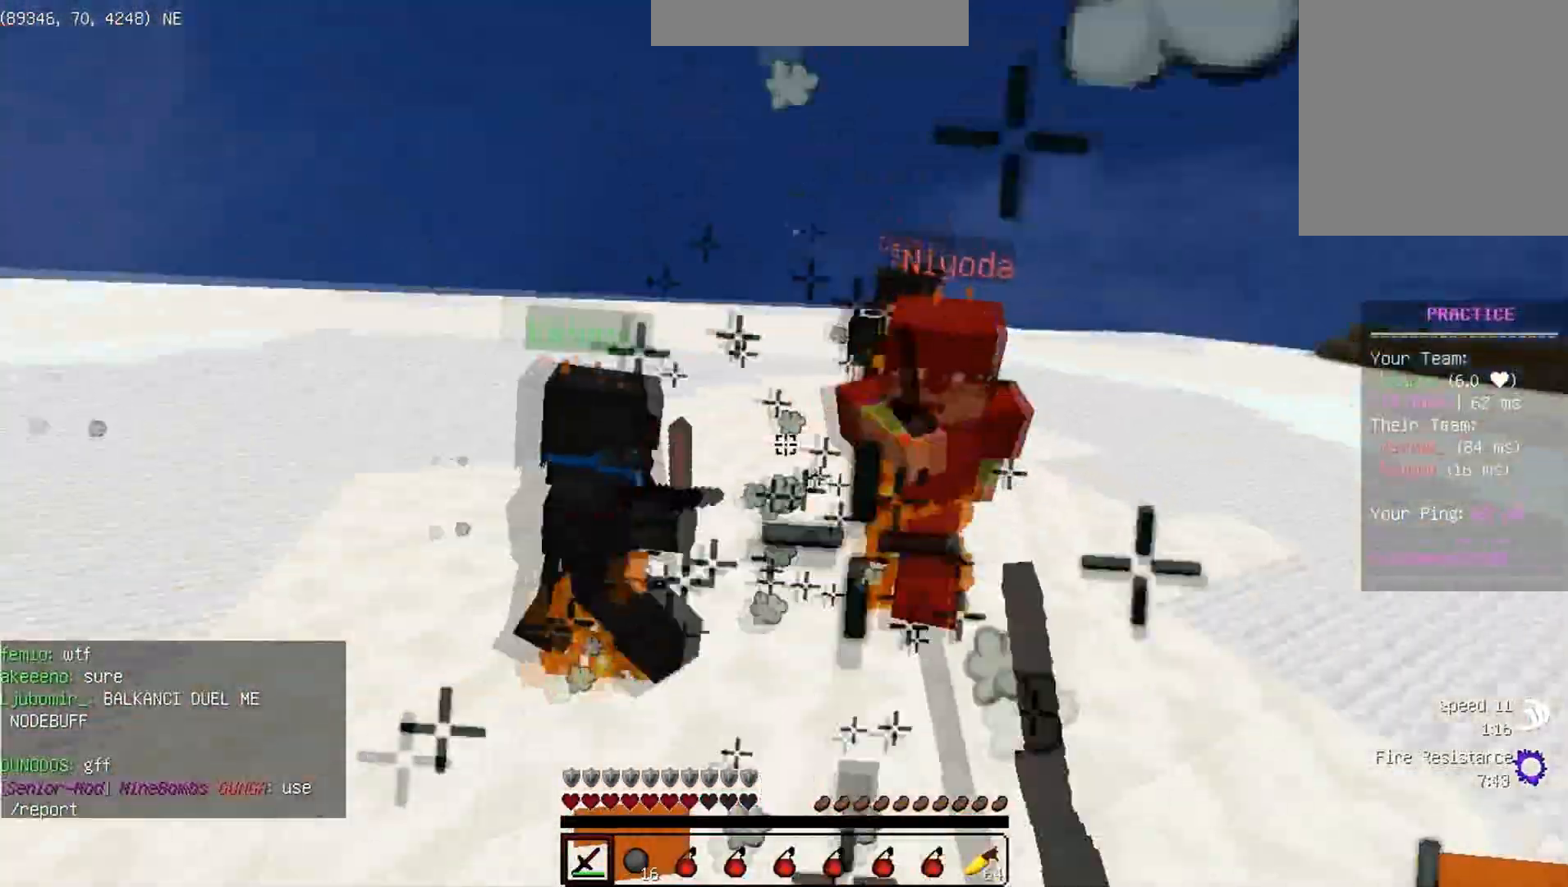
{"keys": ["w"], "events": [[17, "d", "up"], [83, "w", "up"], [183, "w", "down"]]}
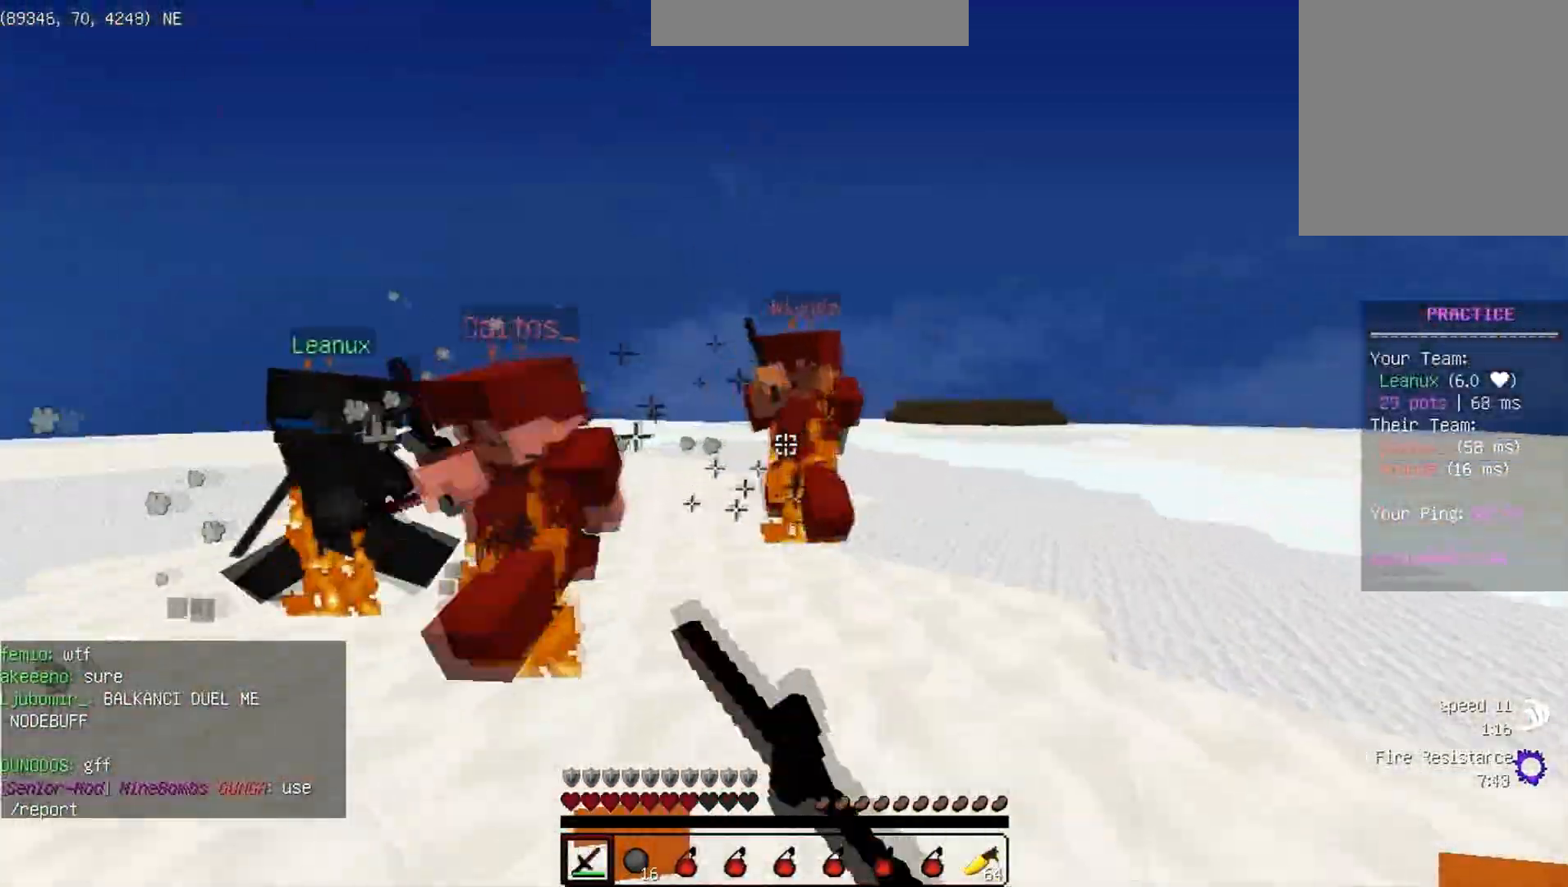
{"keys": ["w"], "events": [[267, "d", "down"], [433, "d", "up"]]}
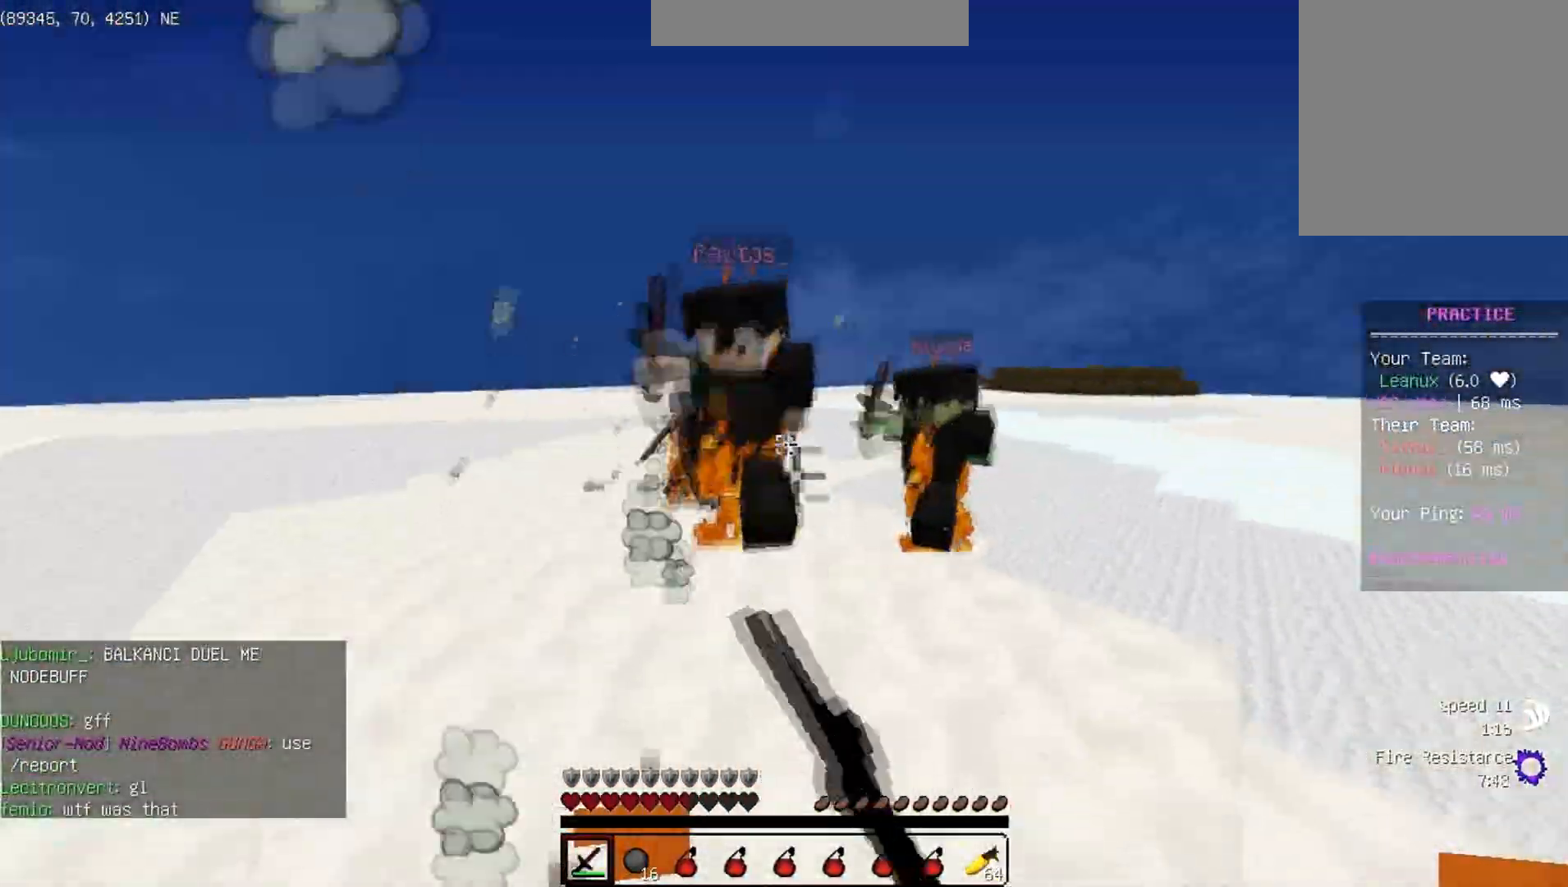
{"keys": ["w"], "events": []}